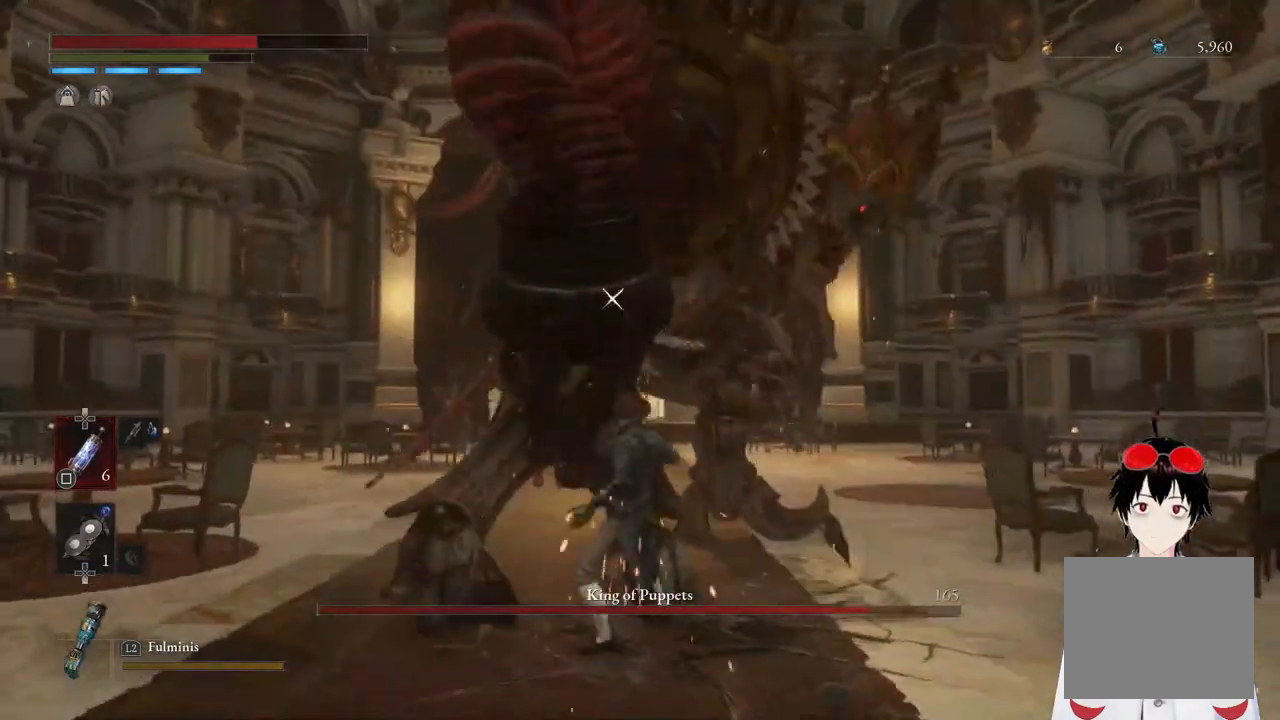
Gameplay with a controller (PlayStation layout); each line is a JSON object with the inputs held at the frame after it. "events" lists button and stick changes between this image and that frame as [ms after this image, input, new state], when the widget could be followed in between.
{"buttons": [], "left_stick": "center", "right_stick": "center", "events": []}
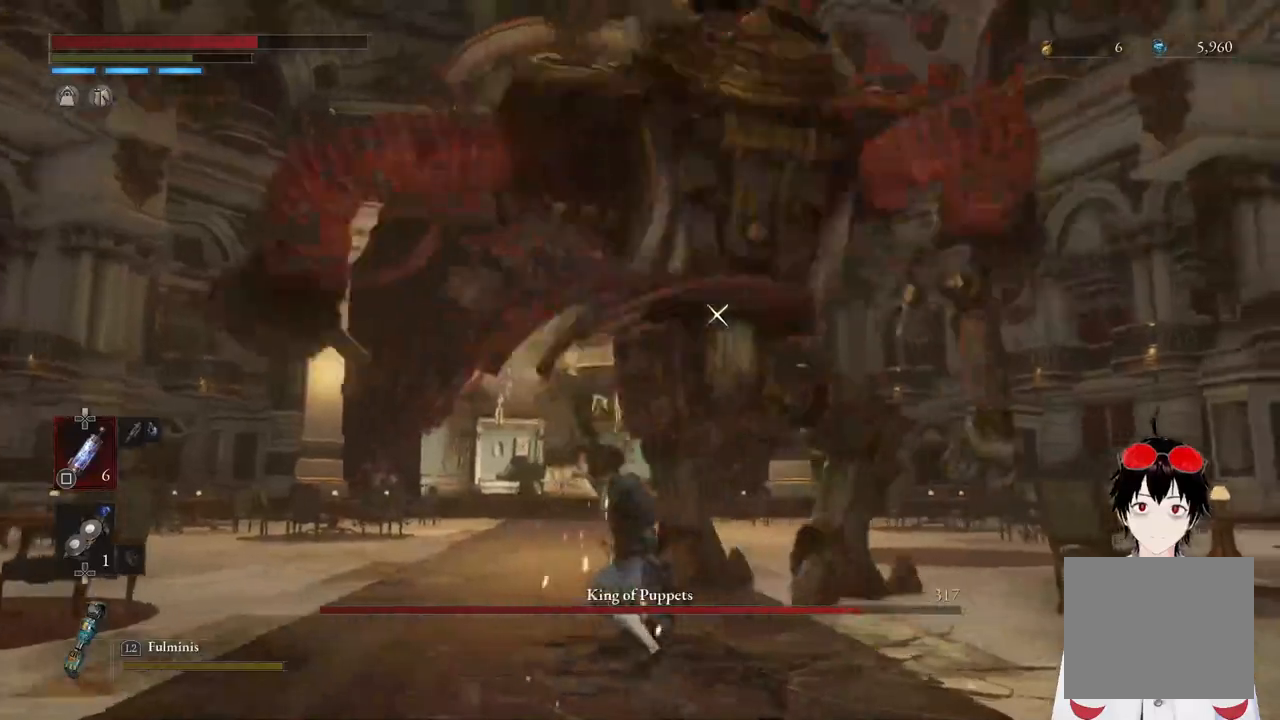
{"buttons": ["L1"], "left_stick": "up", "right_stick": "center", "events": [[450, "L1", "down"], [483, "left_stick", "up"]]}
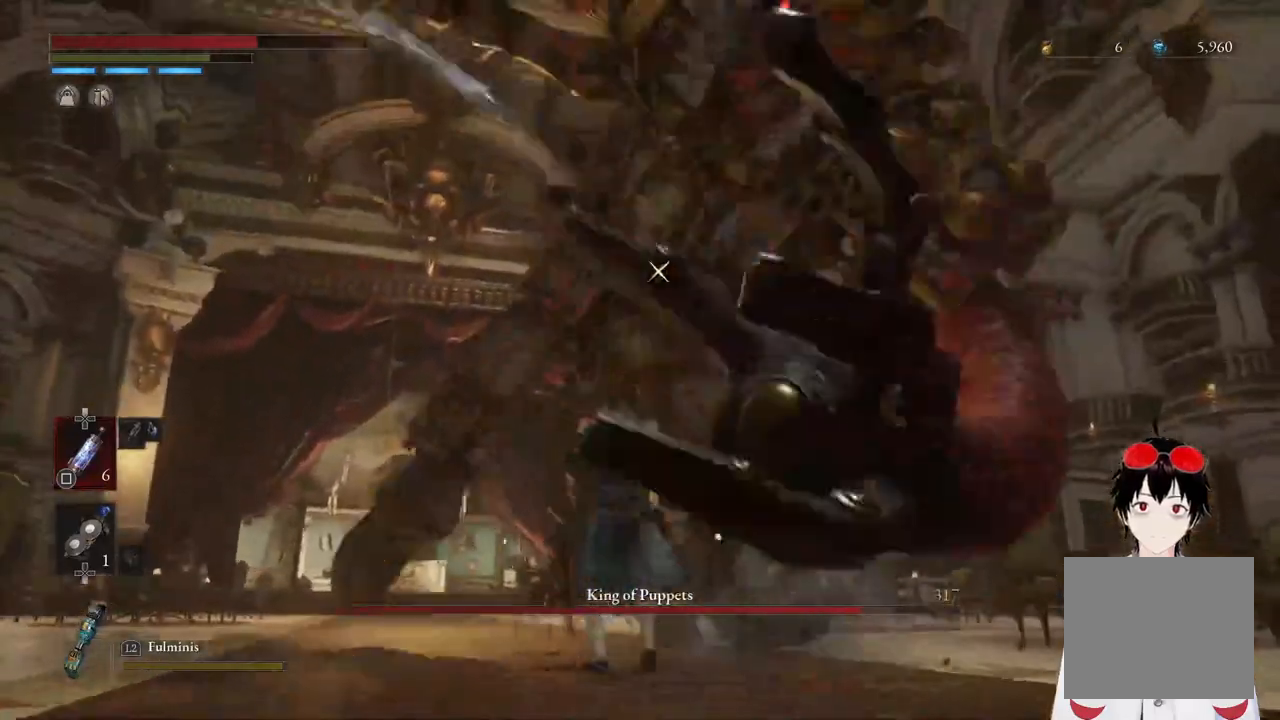
{"buttons": [], "left_stick": "center", "right_stick": "center", "events": [[200, "L1", "up"], [250, "left_stick", "center"]]}
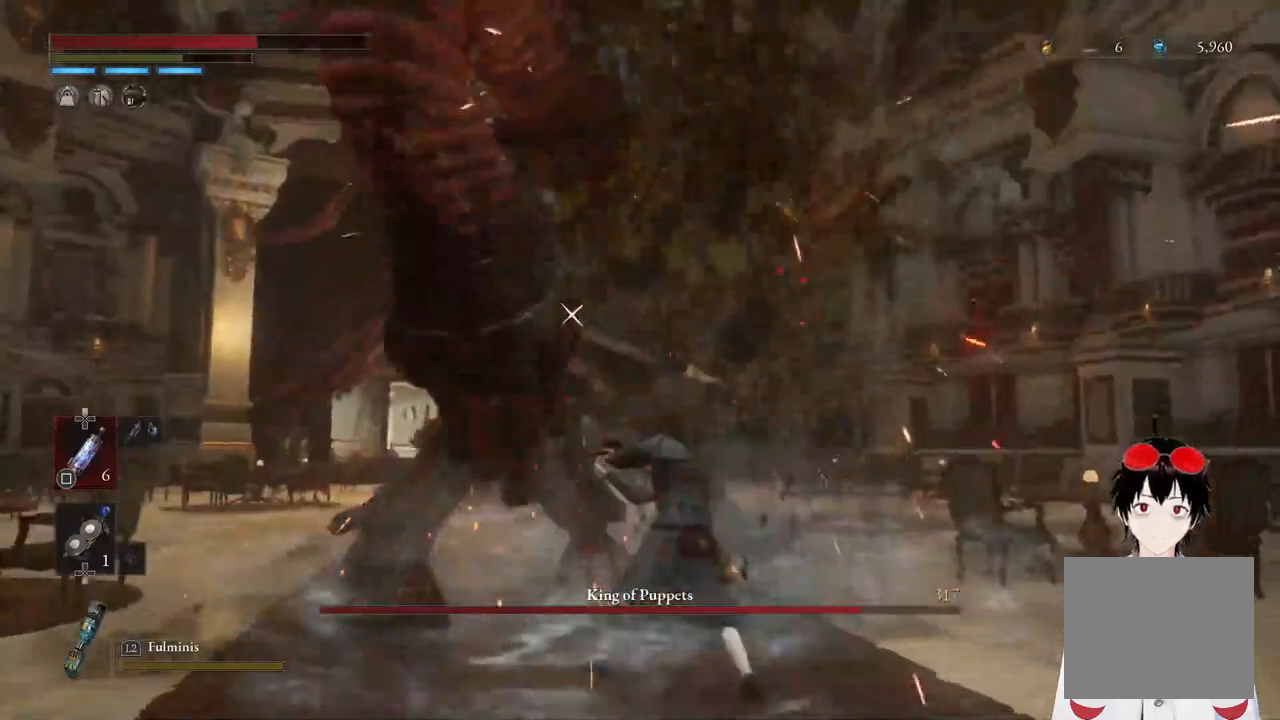
{"buttons": [], "left_stick": "center", "right_stick": "center", "events": [[17, "R1", "down"], [183, "R1", "up"]]}
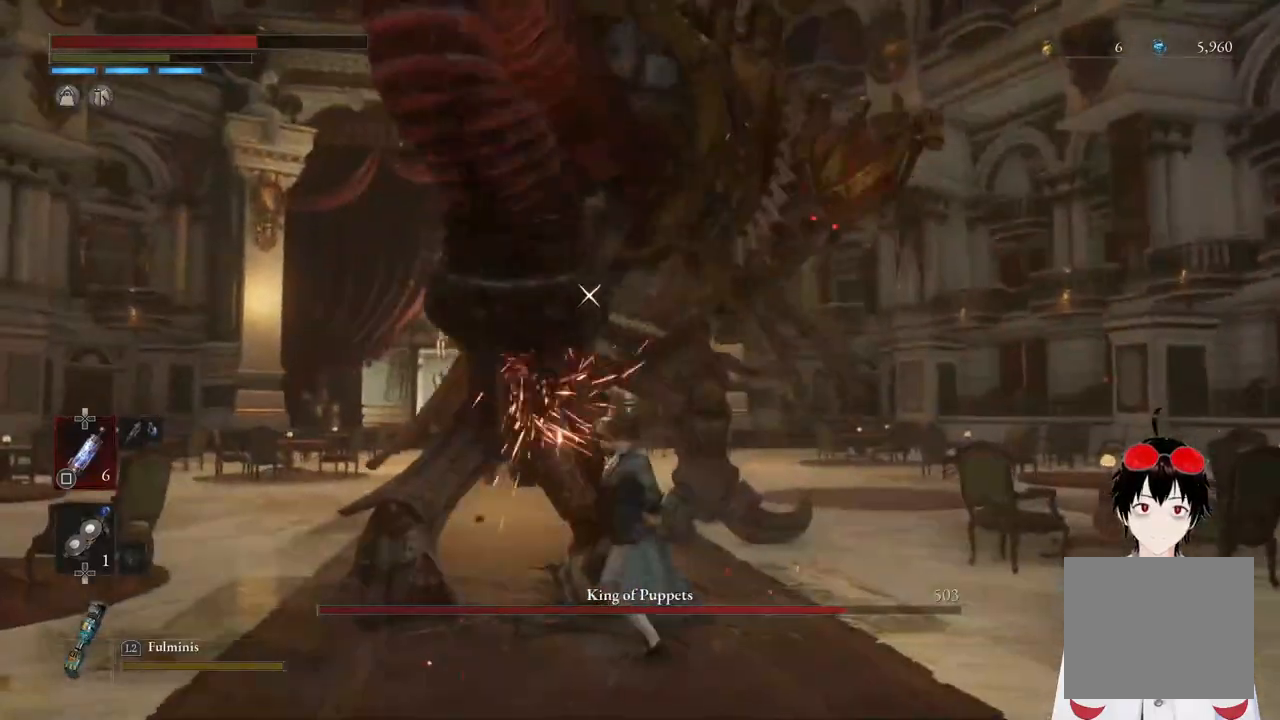
{"buttons": [], "left_stick": "center", "right_stick": "center", "events": [[67, "R1", "down"], [250, "R1", "up"]]}
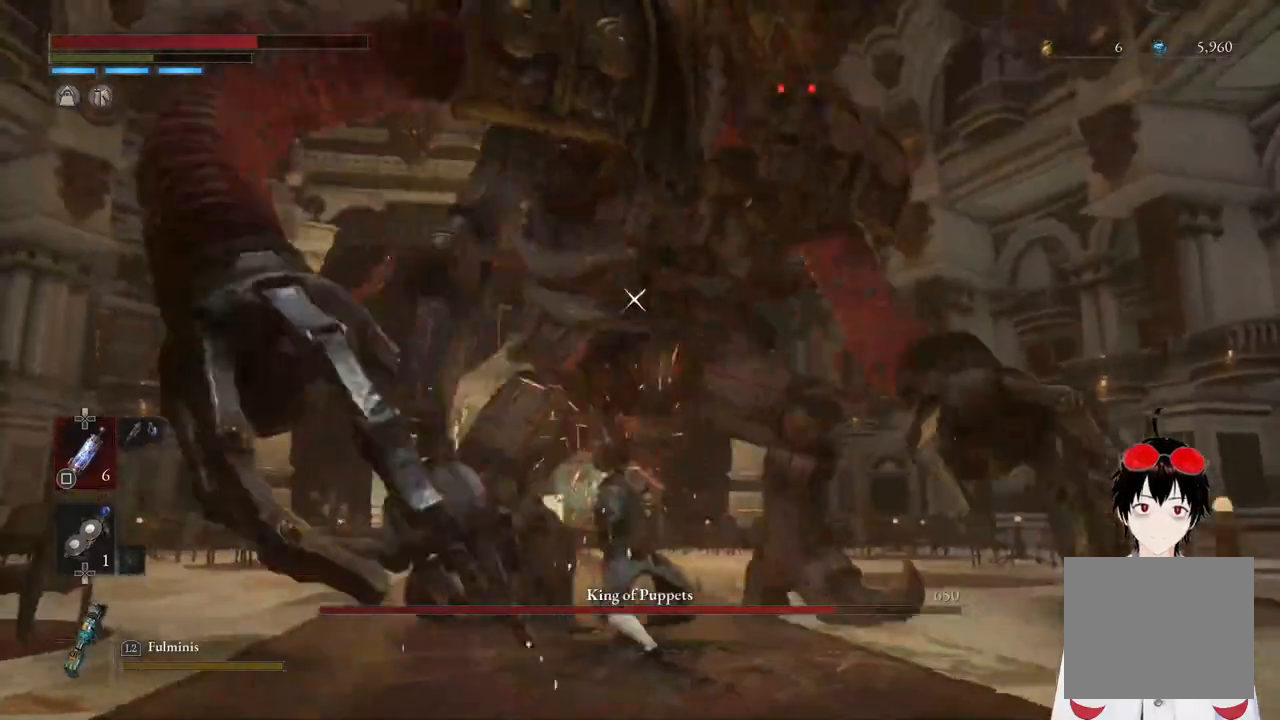
{"buttons": [], "left_stick": "center", "right_stick": "center", "events": [[300, "R1", "down"], [450, "R1", "up"]]}
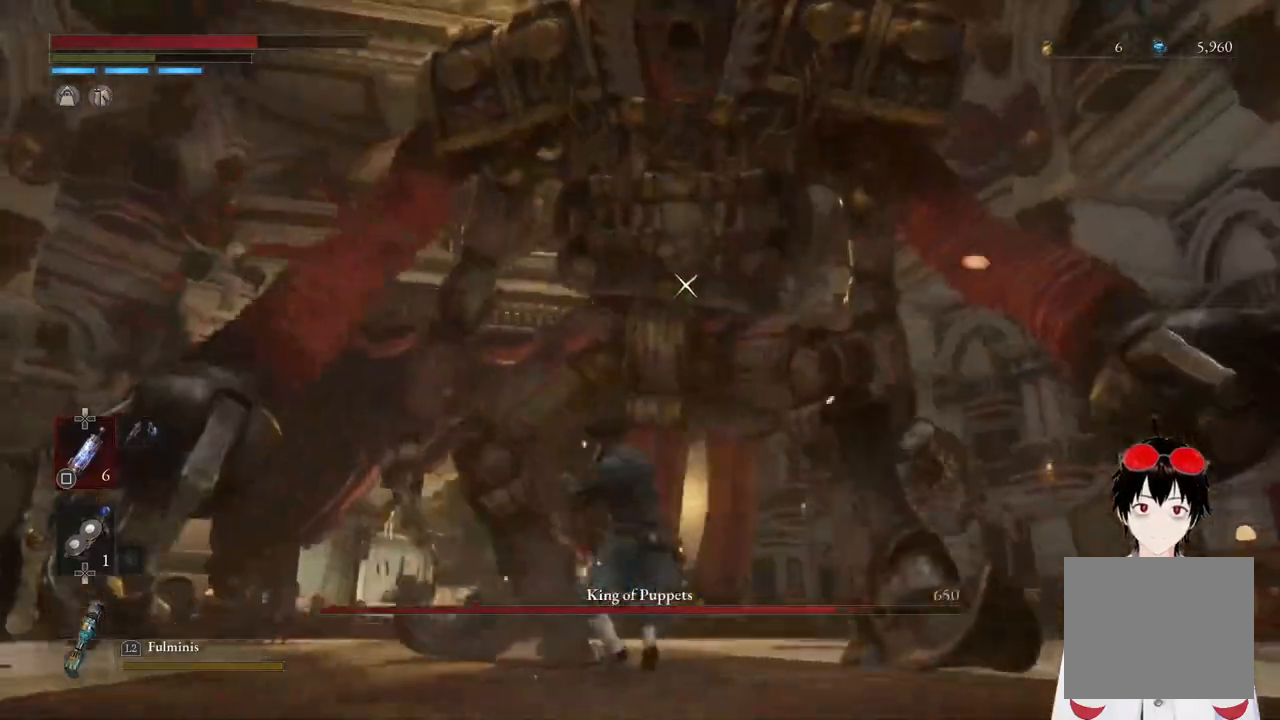
{"buttons": [], "left_stick": "center", "right_stick": "center", "events": []}
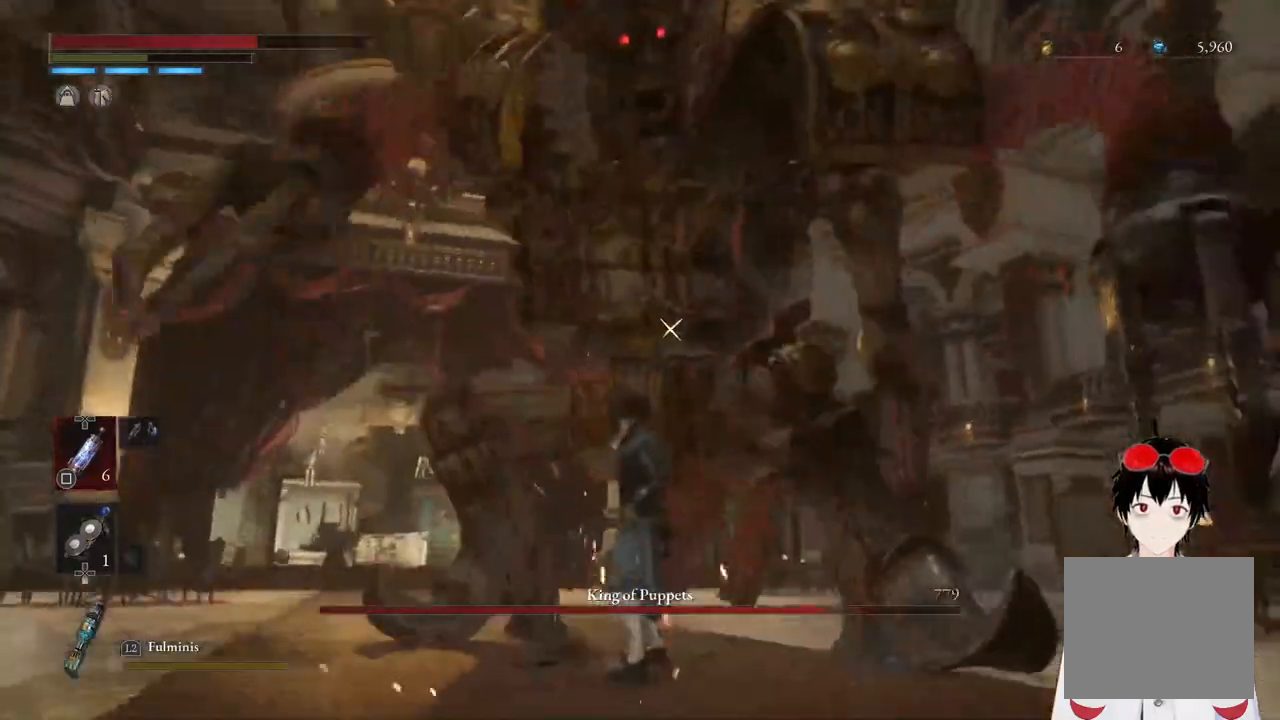
{"buttons": ["L1"], "left_stick": "center", "right_stick": "center", "events": [[483, "L1", "down"]]}
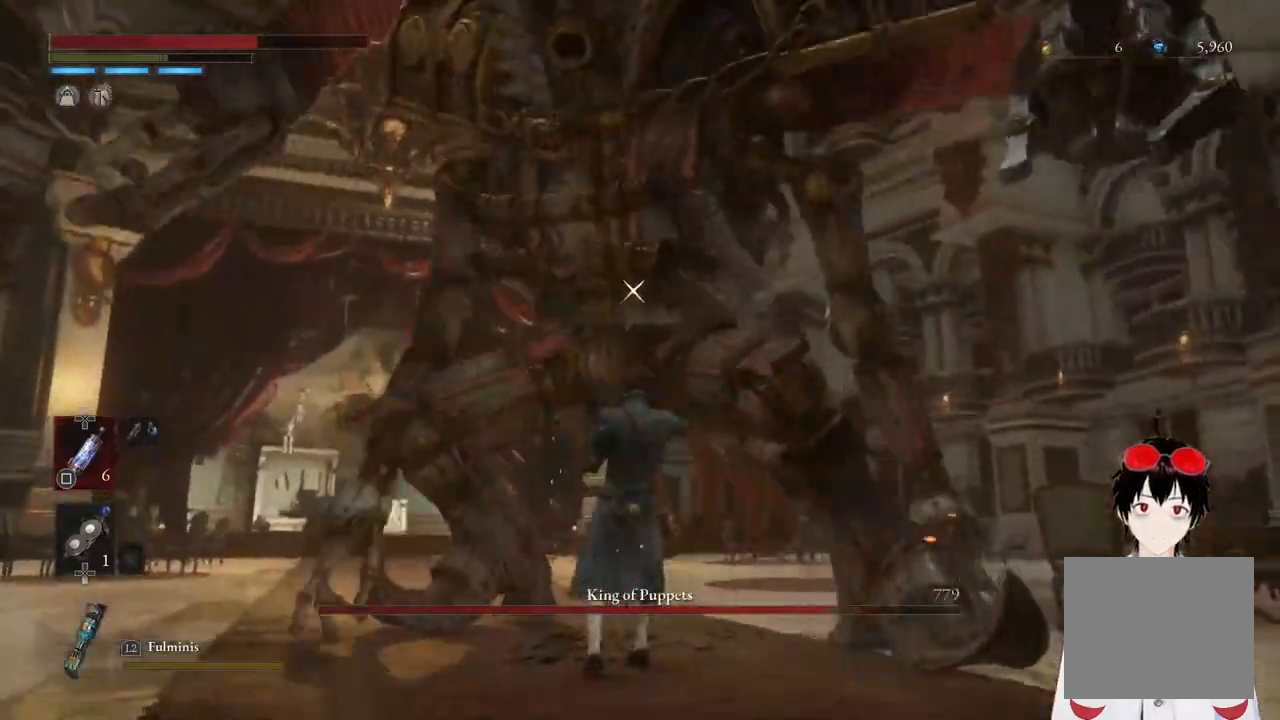
{"buttons": [], "left_stick": "center", "right_stick": "center", "events": [[83, "left_stick", "up"], [367, "L1", "up"], [433, "left_stick", "center"]]}
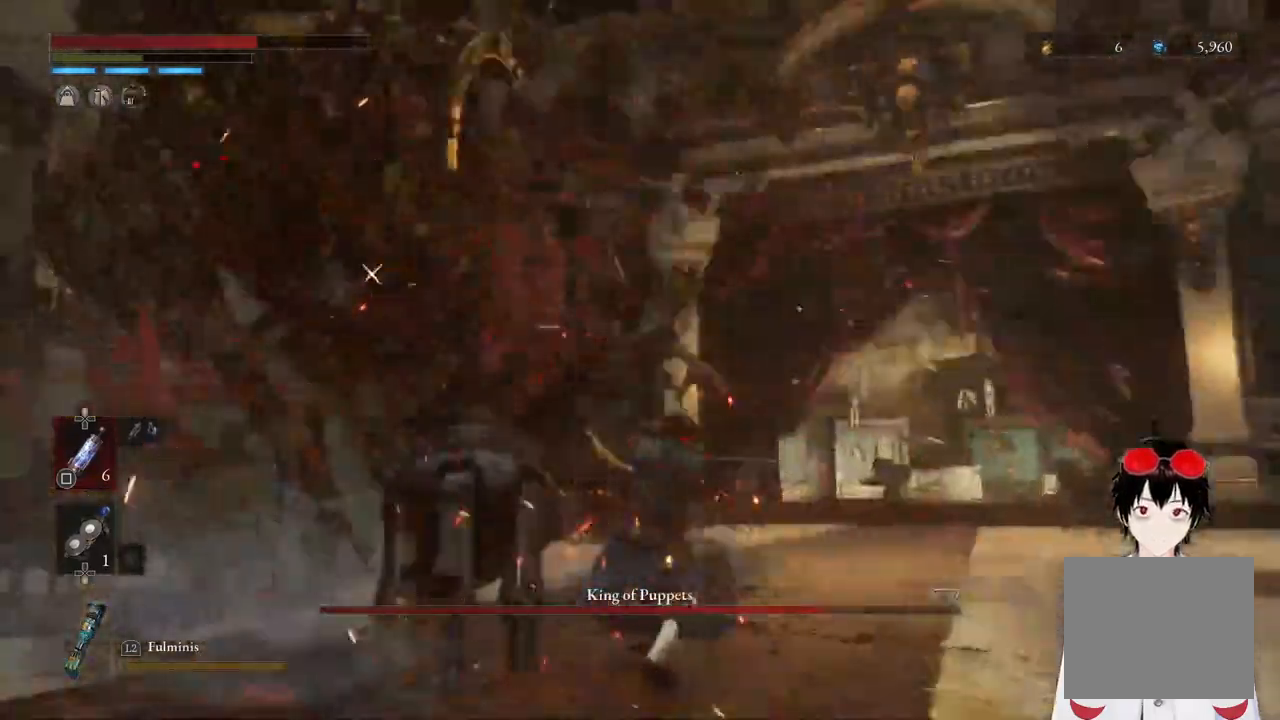
{"buttons": ["CIRCLE"], "left_stick": "up", "right_stick": "center", "events": [[217, "left_stick", "up"], [417, "CIRCLE", "down"]]}
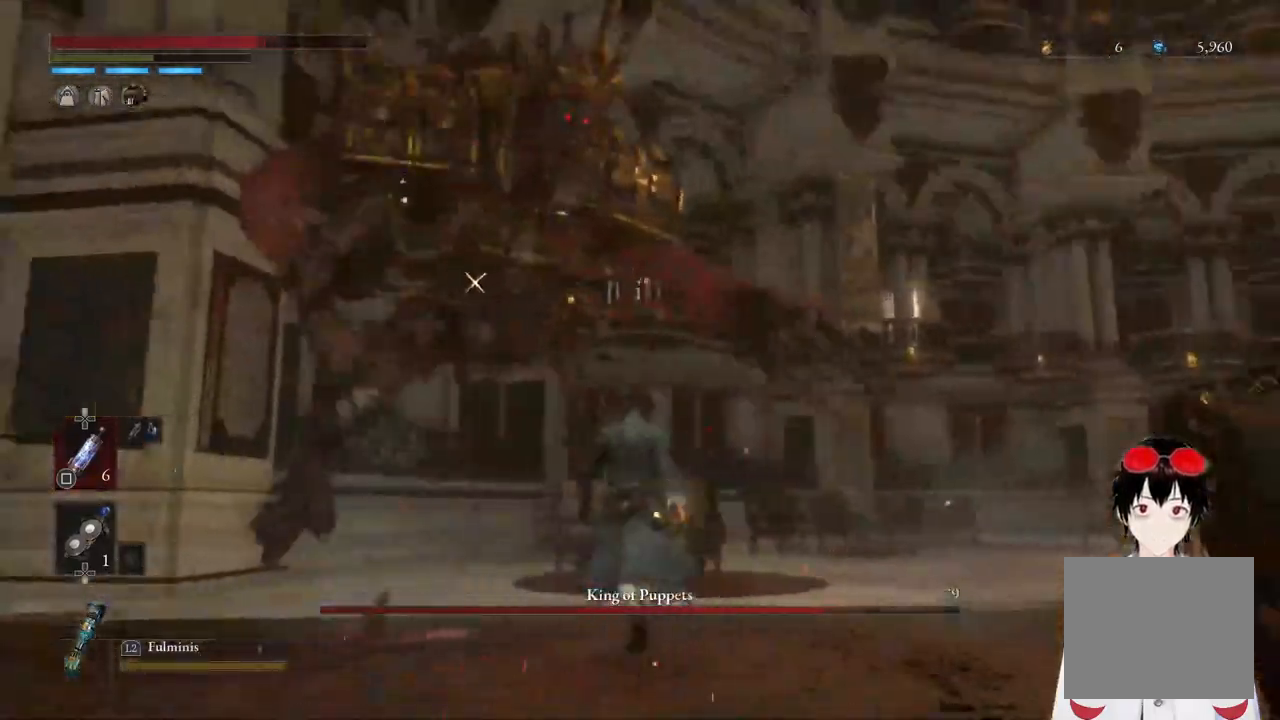
{"buttons": [], "left_stick": "center", "right_stick": "center", "events": [[267, "R1", "down"], [367, "CIRCLE", "up"], [367, "left_stick", "center"], [417, "R1", "up"]]}
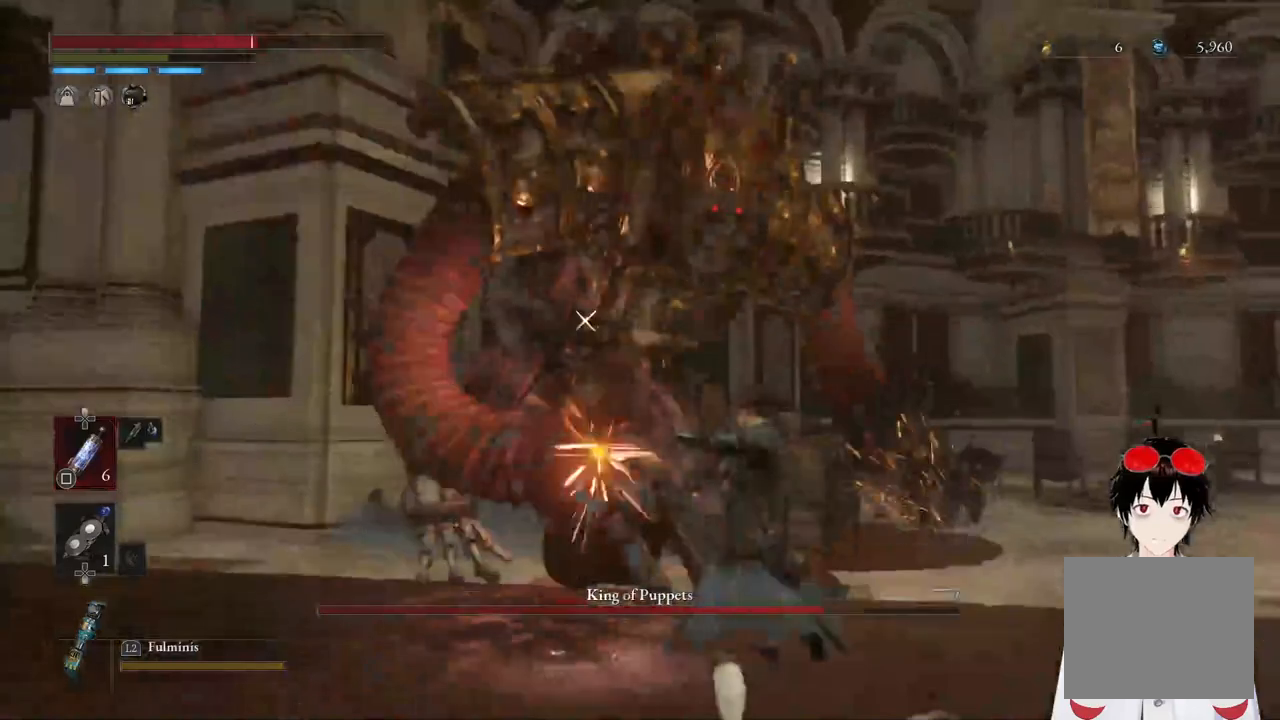
{"buttons": [], "left_stick": "center", "right_stick": "center", "events": []}
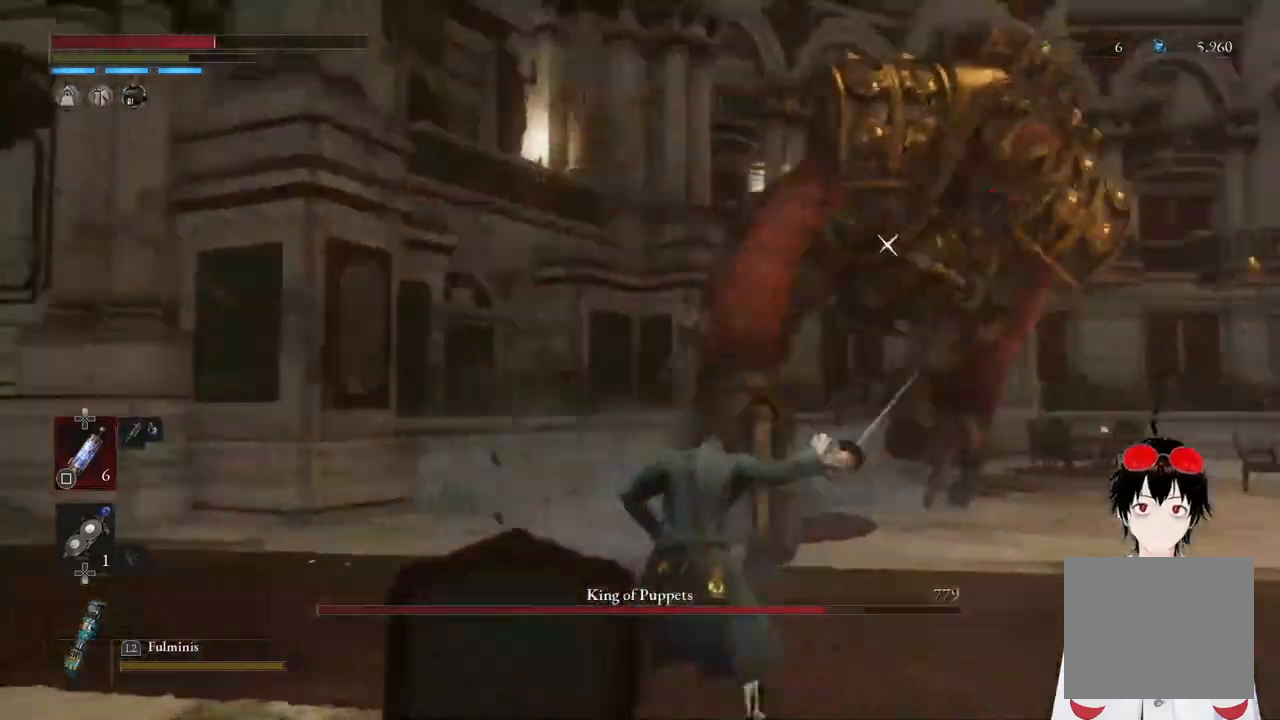
{"buttons": ["CIRCLE"], "left_stick": "up-right", "right_stick": "center", "events": [[100, "left_stick", "up-right"], [167, "CIRCLE", "down"]]}
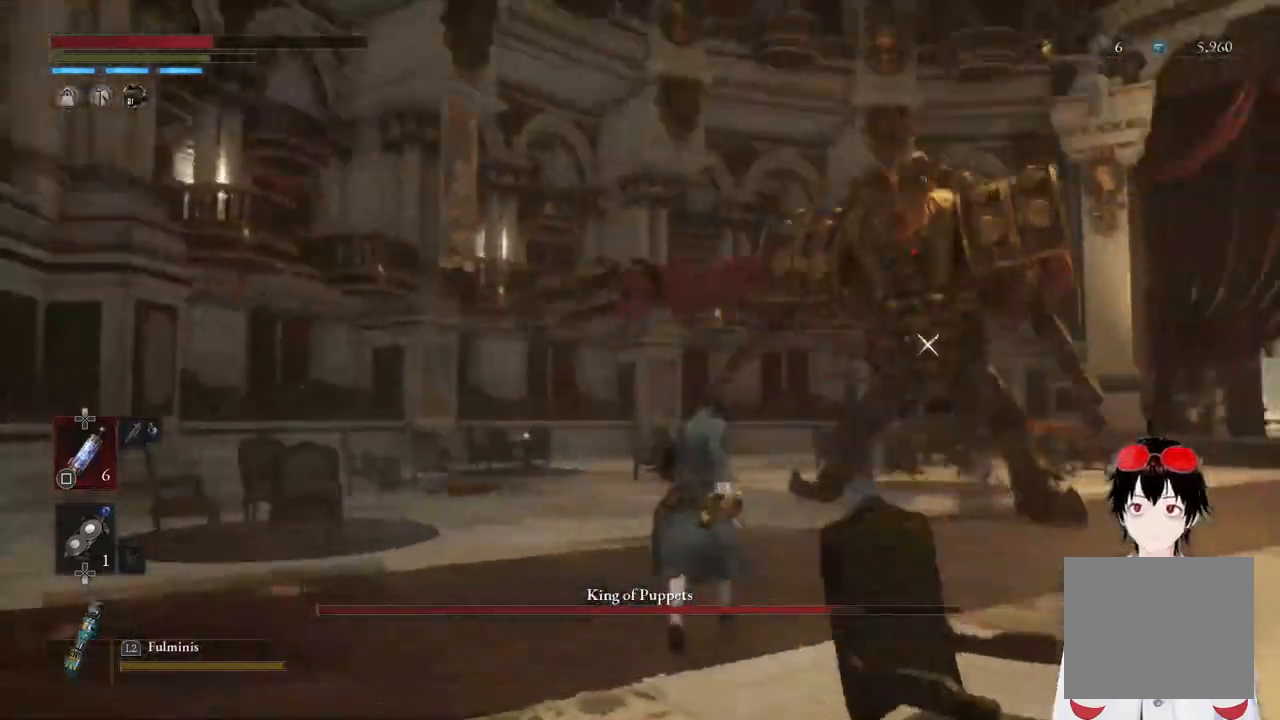
{"buttons": [], "left_stick": "up", "right_stick": "center", "events": [[117, "CIRCLE", "up"], [200, "left_stick", "up"]]}
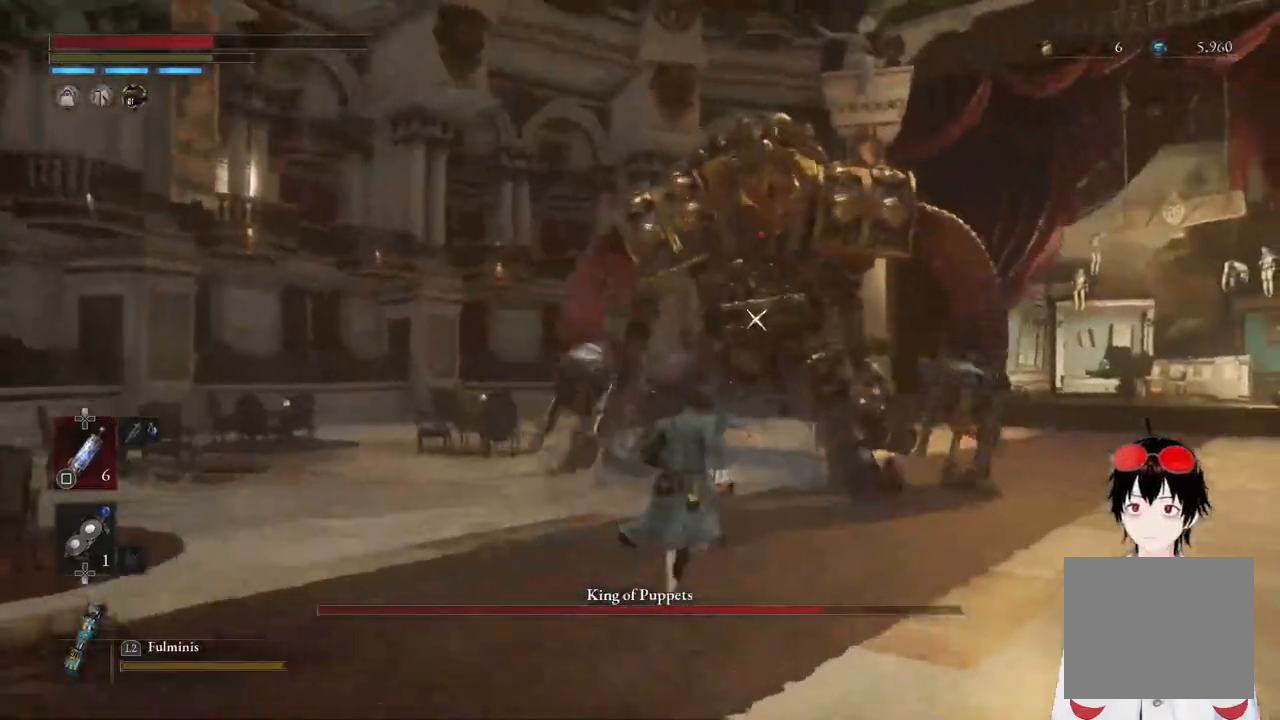
{"buttons": [], "left_stick": "up", "right_stick": "center", "events": []}
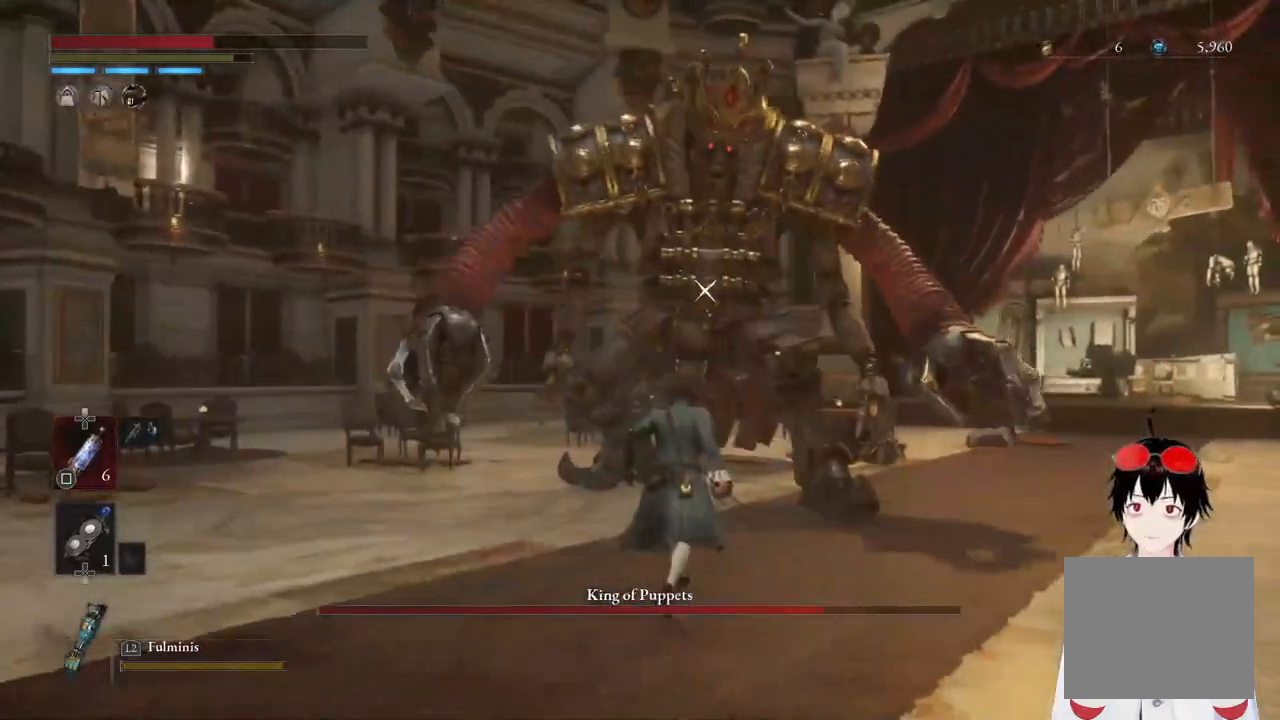
{"buttons": [], "left_stick": "up", "right_stick": "center", "events": []}
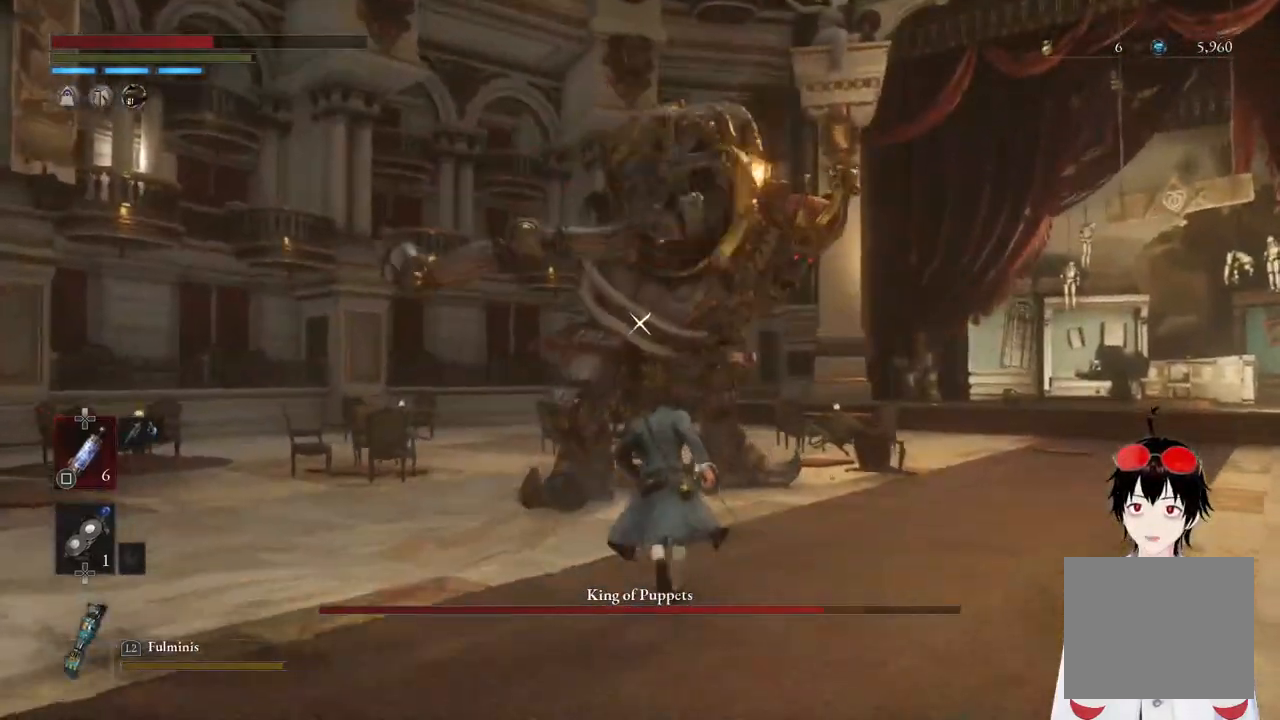
{"buttons": [], "left_stick": "up-right", "right_stick": "center", "events": [[33, "left_stick", "center"], [400, "left_stick", "up-right"]]}
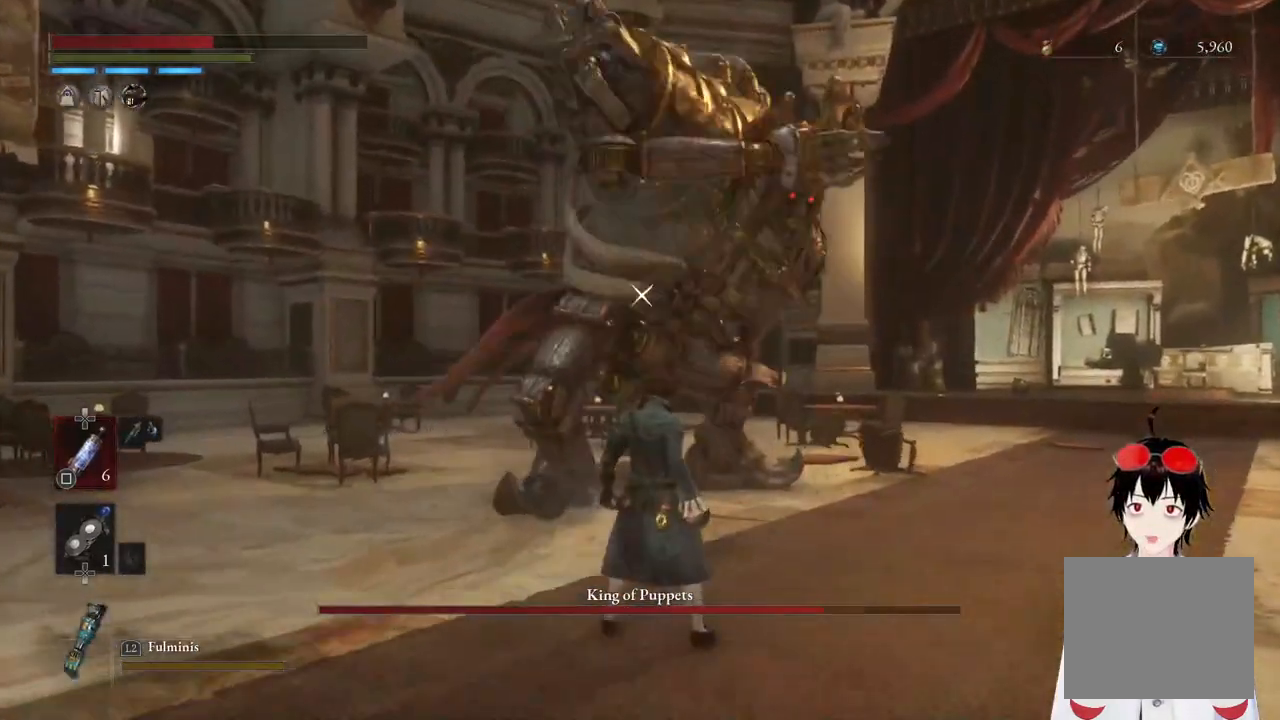
{"buttons": [], "left_stick": "up", "right_stick": "center", "events": [[67, "L1", "down"], [417, "left_stick", "up"], [433, "L1", "up"]]}
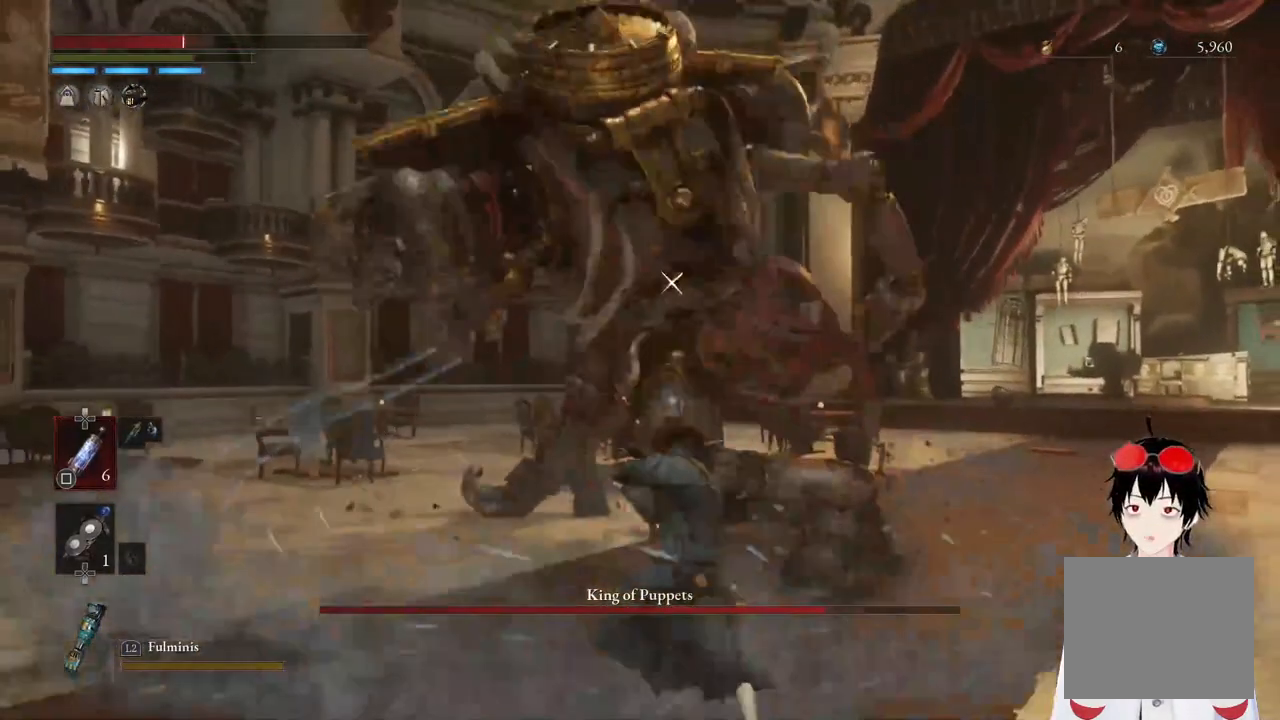
{"buttons": ["R1"], "left_stick": "up", "right_stick": "center", "events": [[450, "R1", "down"]]}
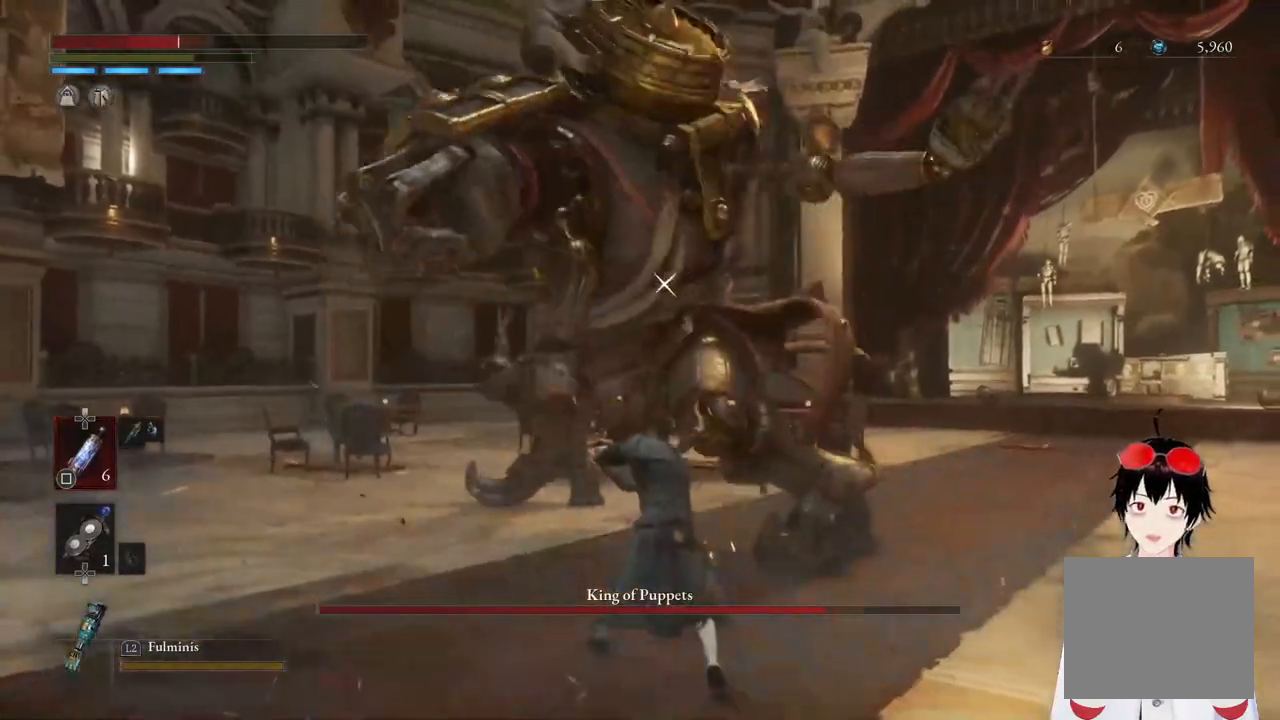
{"buttons": [], "left_stick": "center", "right_stick": "center", "events": [[117, "R1", "up"], [483, "left_stick", "center"]]}
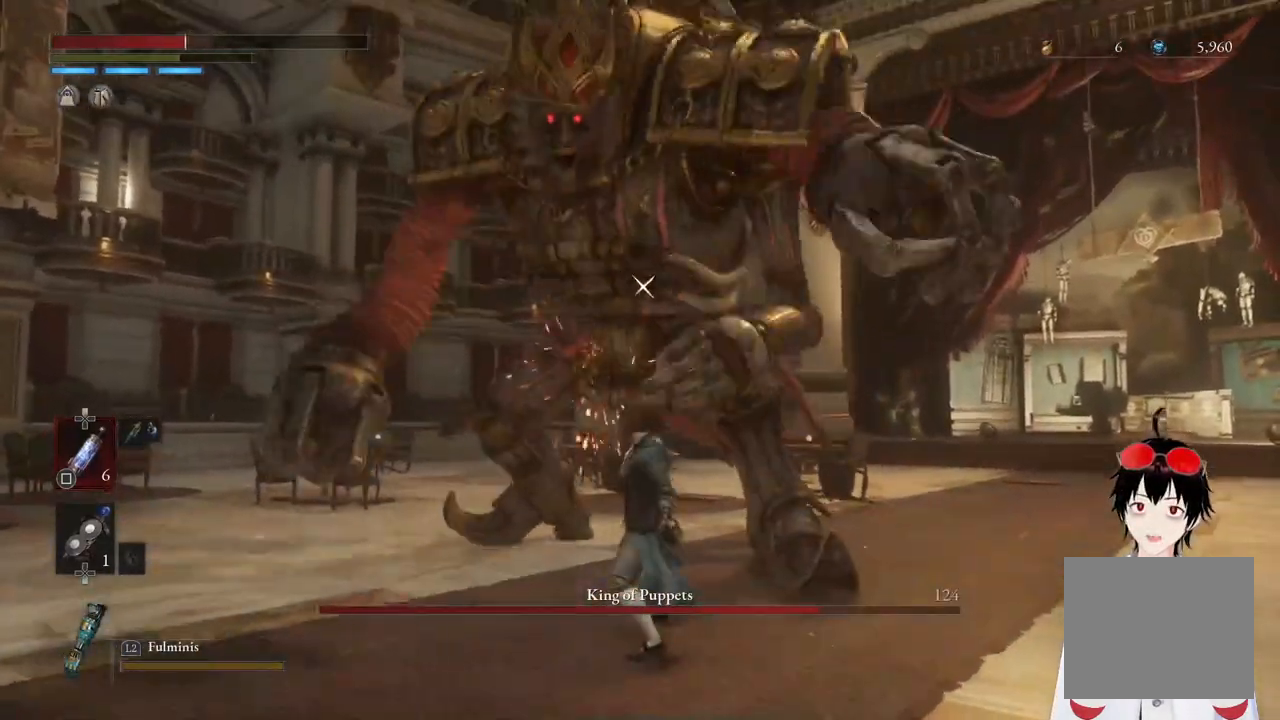
{"buttons": [], "left_stick": "down", "right_stick": "center", "events": [[267, "left_stick", "down"]]}
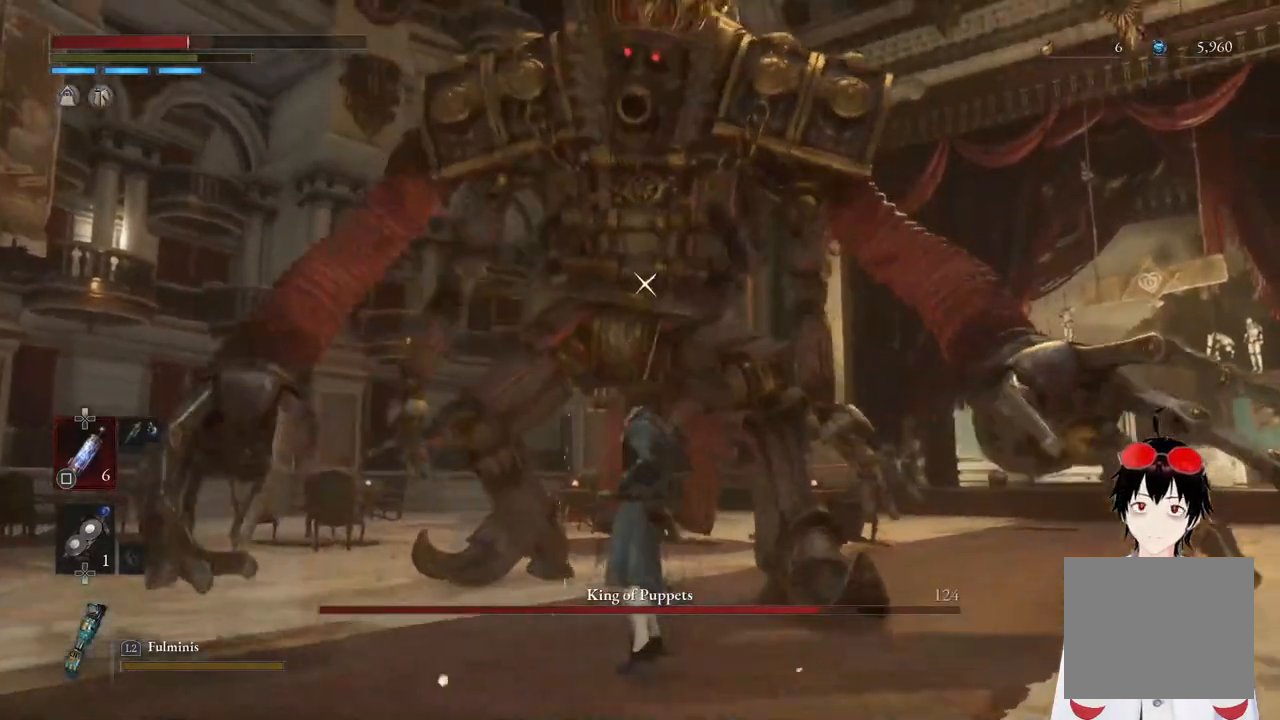
{"buttons": [], "left_stick": "center", "right_stick": "center", "events": [[367, "left_stick", "center"]]}
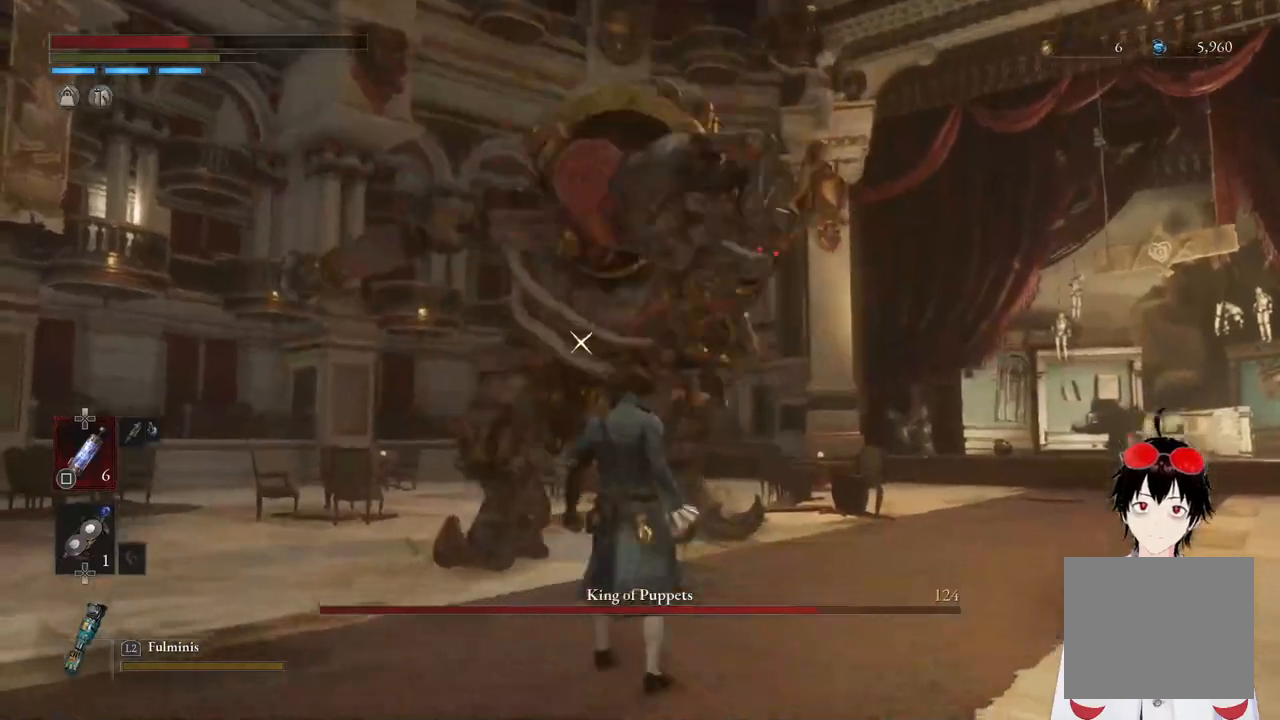
{"buttons": [], "left_stick": "center", "right_stick": "center", "events": []}
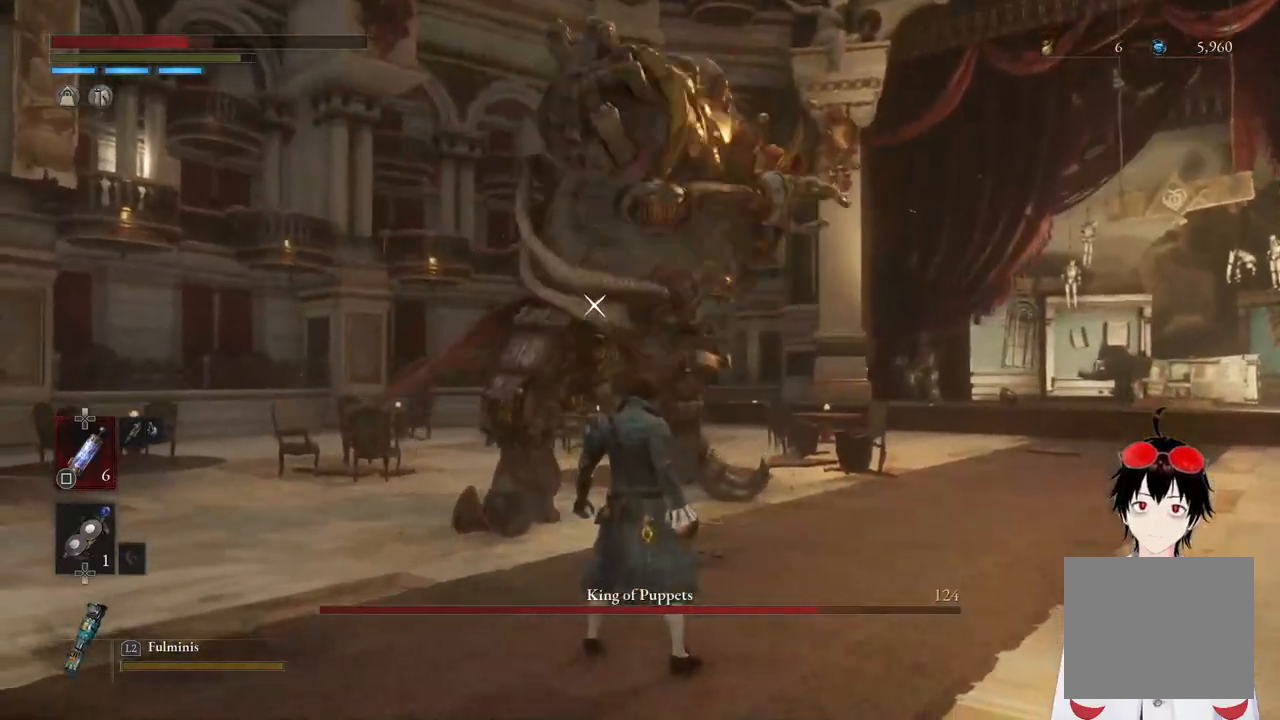
{"buttons": ["L1"], "left_stick": "up-right", "right_stick": "center", "events": [[217, "L1", "down"], [250, "left_stick", "up-right"]]}
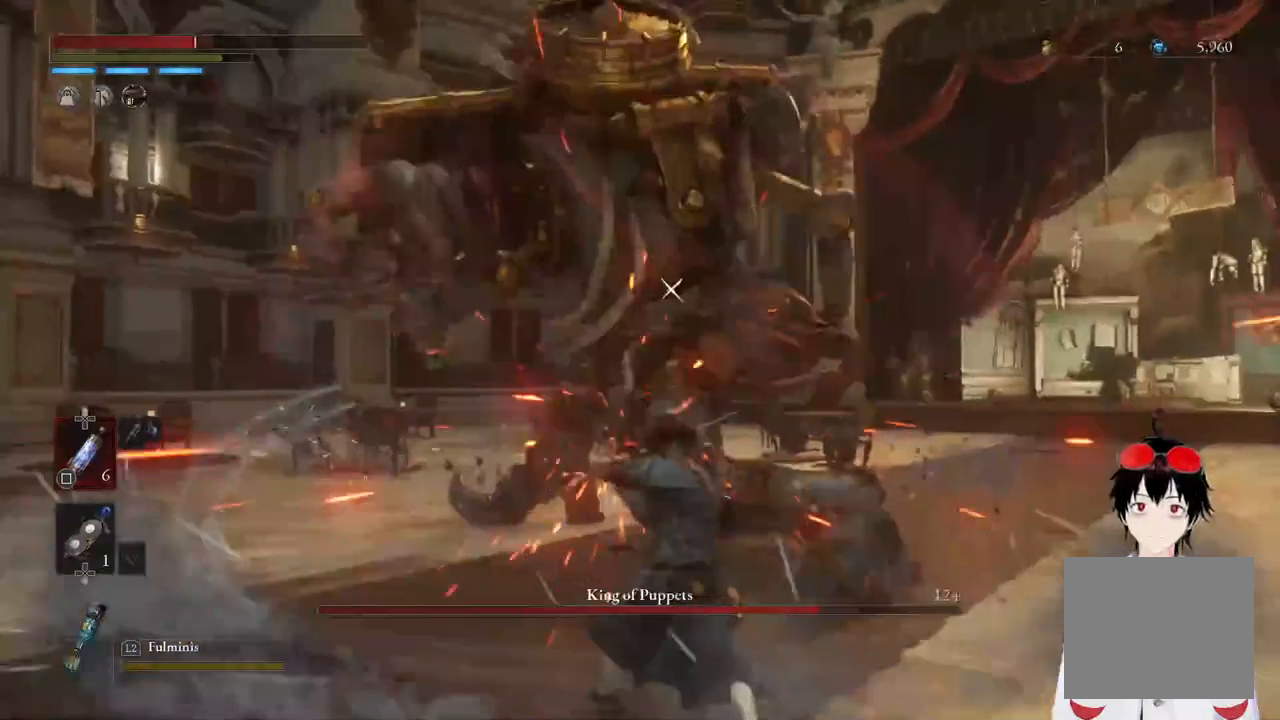
{"buttons": [], "left_stick": "down", "right_stick": "center", "events": [[33, "L1", "up"], [50, "left_stick", "center"], [317, "left_stick", "down"]]}
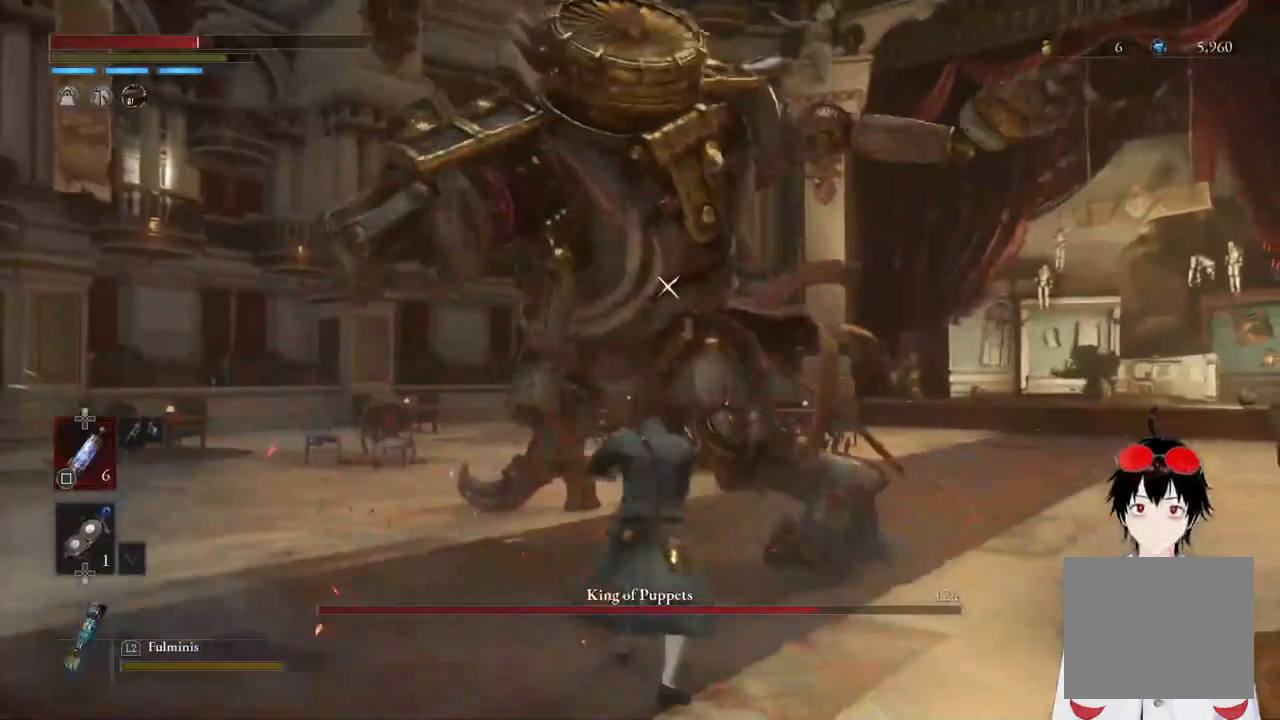
{"buttons": [], "left_stick": "down", "right_stick": "center", "events": [[217, "CIRCLE", "down"], [333, "CIRCLE", "up"]]}
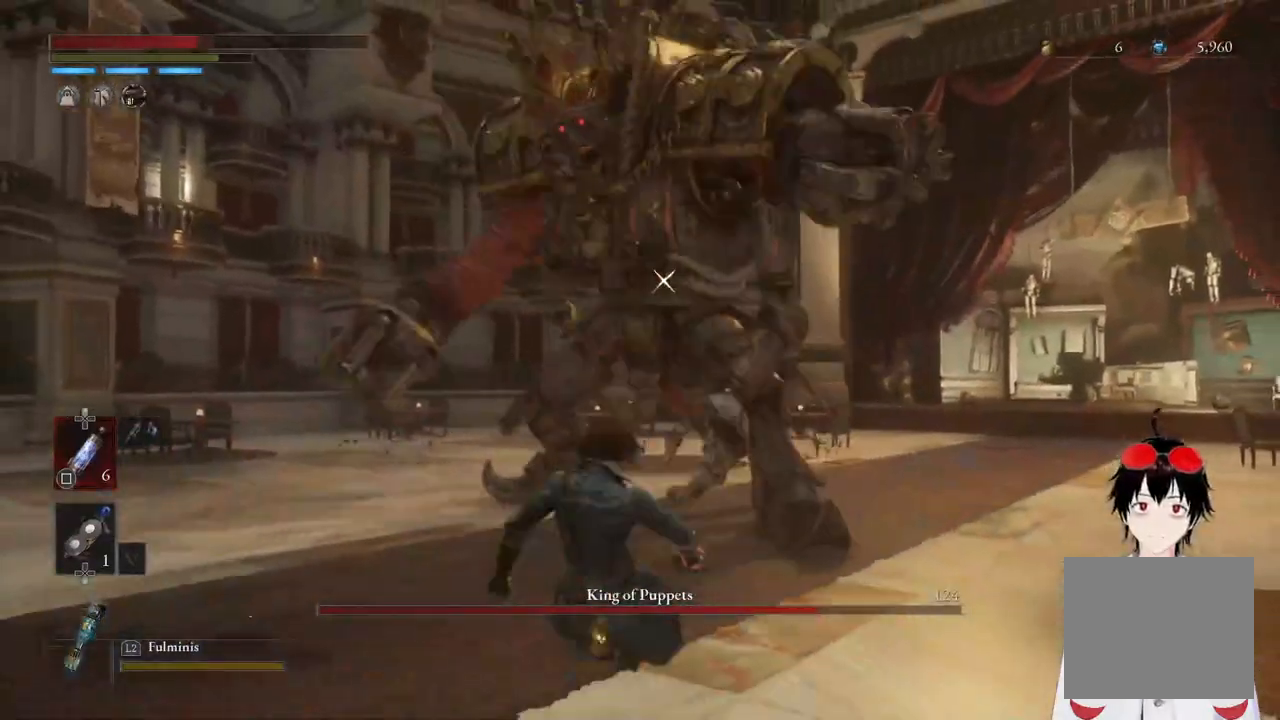
{"buttons": ["SQUARE"], "left_stick": "down", "right_stick": "center", "events": [[100, "left_stick", "center"], [267, "left_stick", "down"], [283, "SQUARE", "down"], [383, "SQUARE", "up"], [483, "SQUARE", "down"]]}
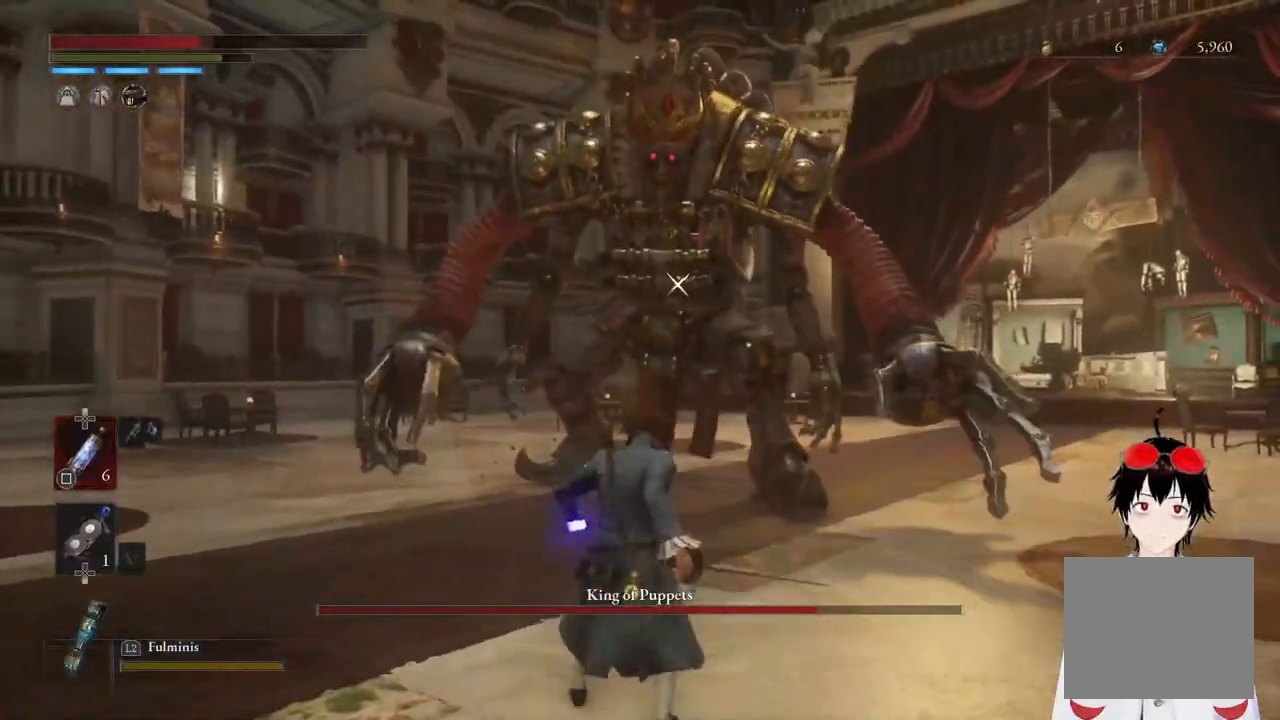
{"buttons": [], "left_stick": "center", "right_stick": "center", "events": [[83, "SQUARE", "up"], [233, "left_stick", "center"]]}
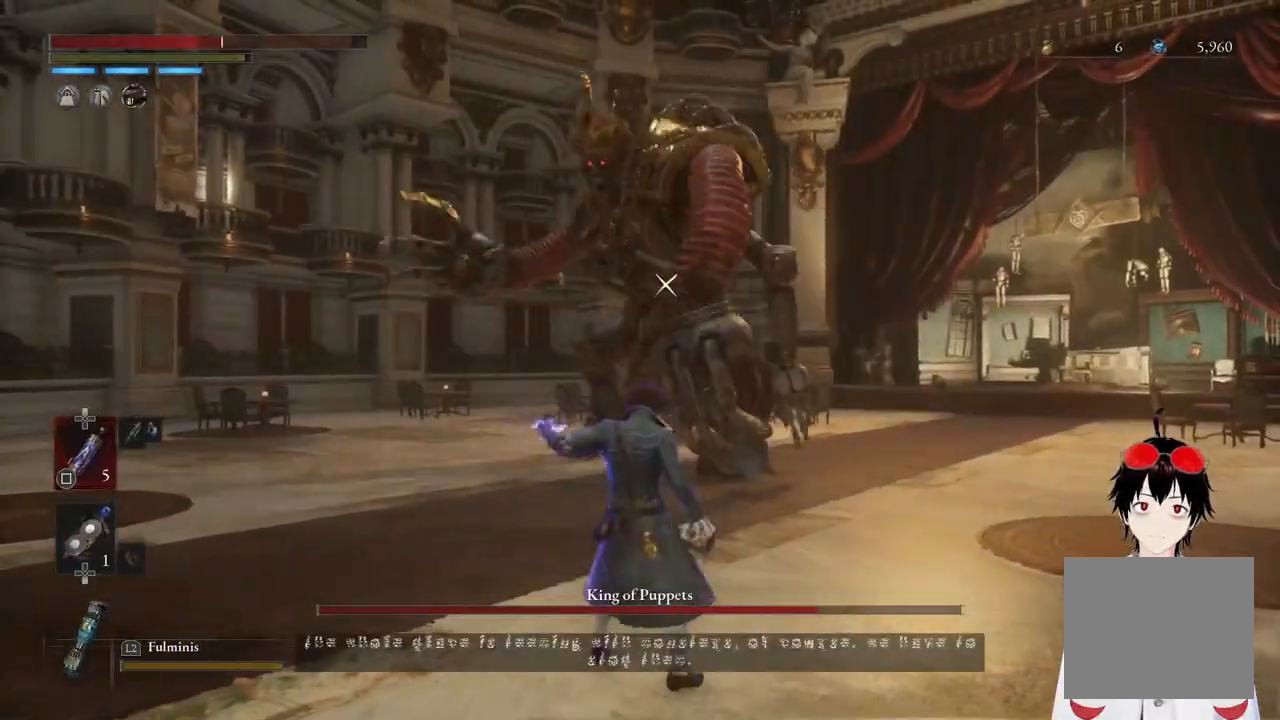
{"buttons": [], "left_stick": "up", "right_stick": "center", "events": [[117, "left_stick", "up"]]}
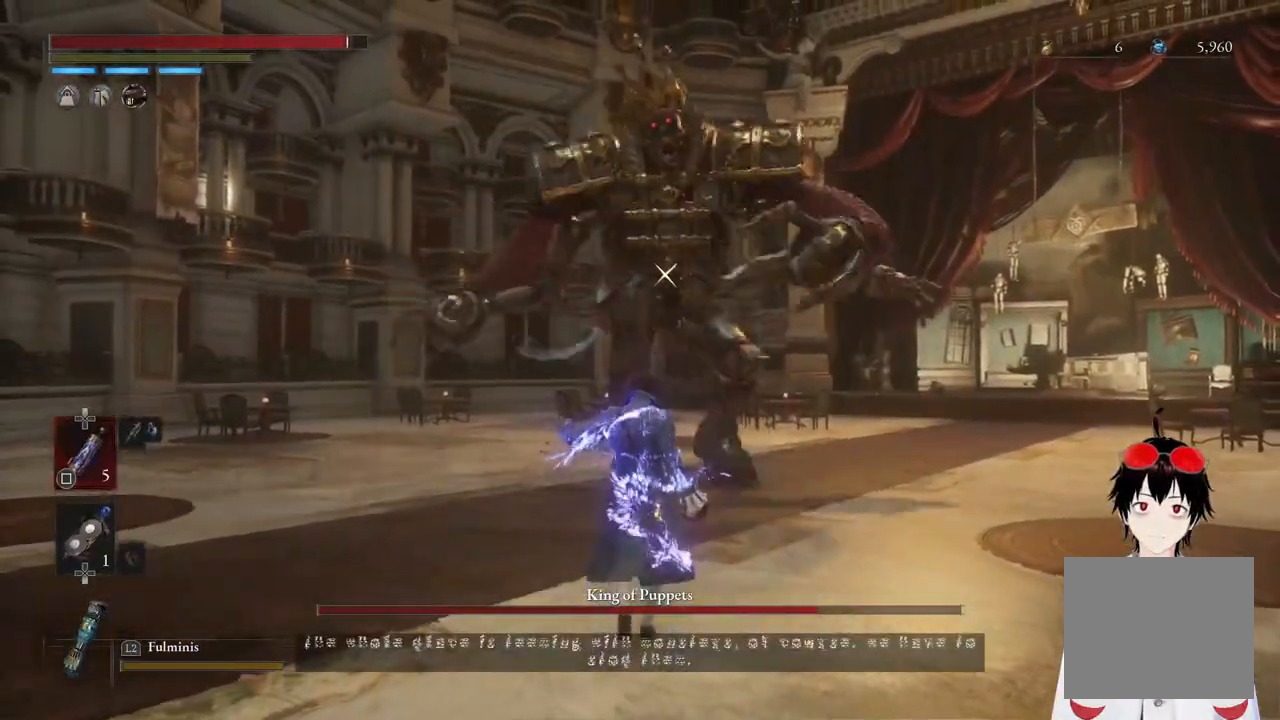
{"buttons": [], "left_stick": "center", "right_stick": "center", "events": [[300, "left_stick", "center"]]}